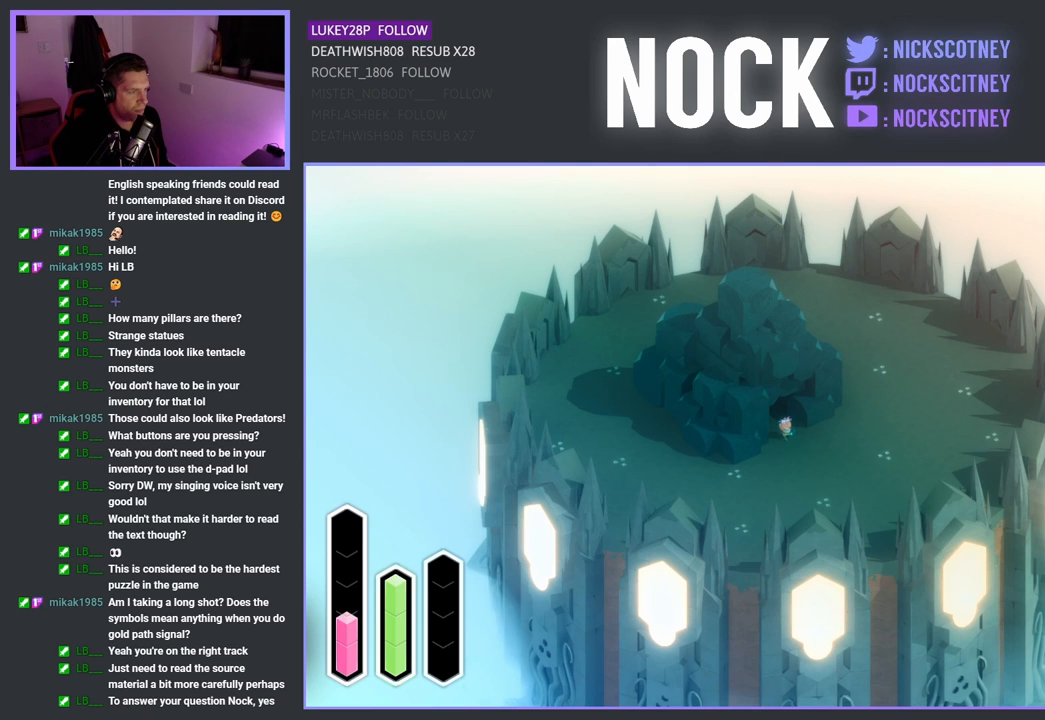
Gameplay with a controller (PlayStation layout); each line is a JSON object with the inputs held at the frame after it. "events" lists button and stick changes between this image and that frame as [ms after this image, input, new state], when the widget could be followed in between.
{"buttons": [], "left_stick": "down", "right_stick": "center", "events": [[450, "left_stick", "down"]]}
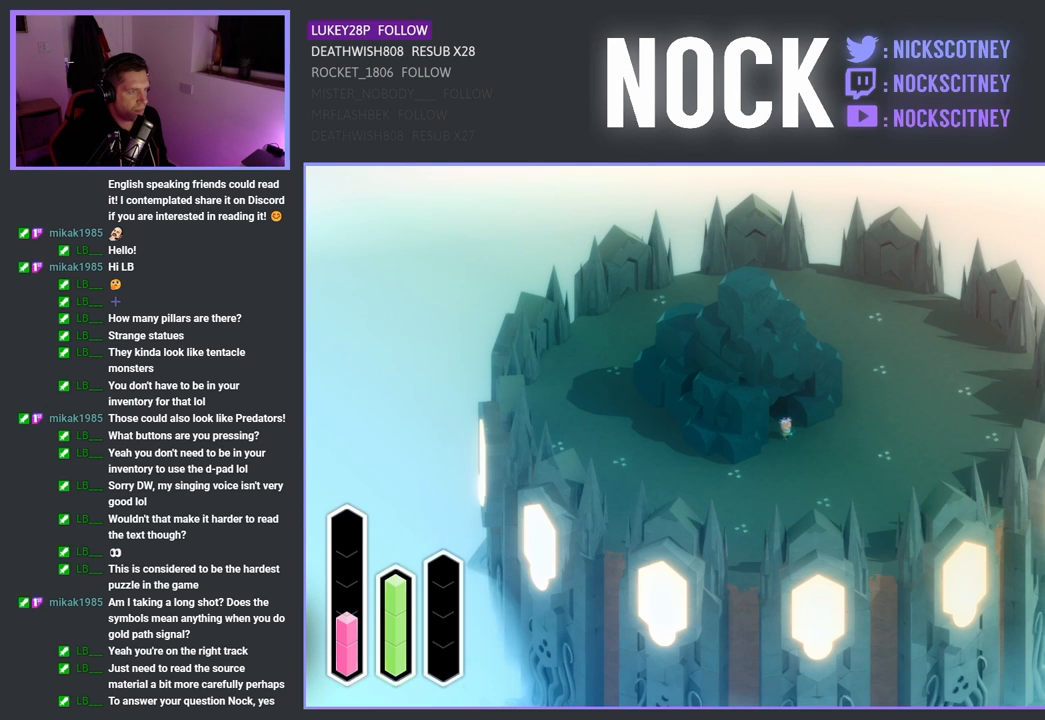
{"buttons": [], "left_stick": "down", "right_stick": "center", "events": []}
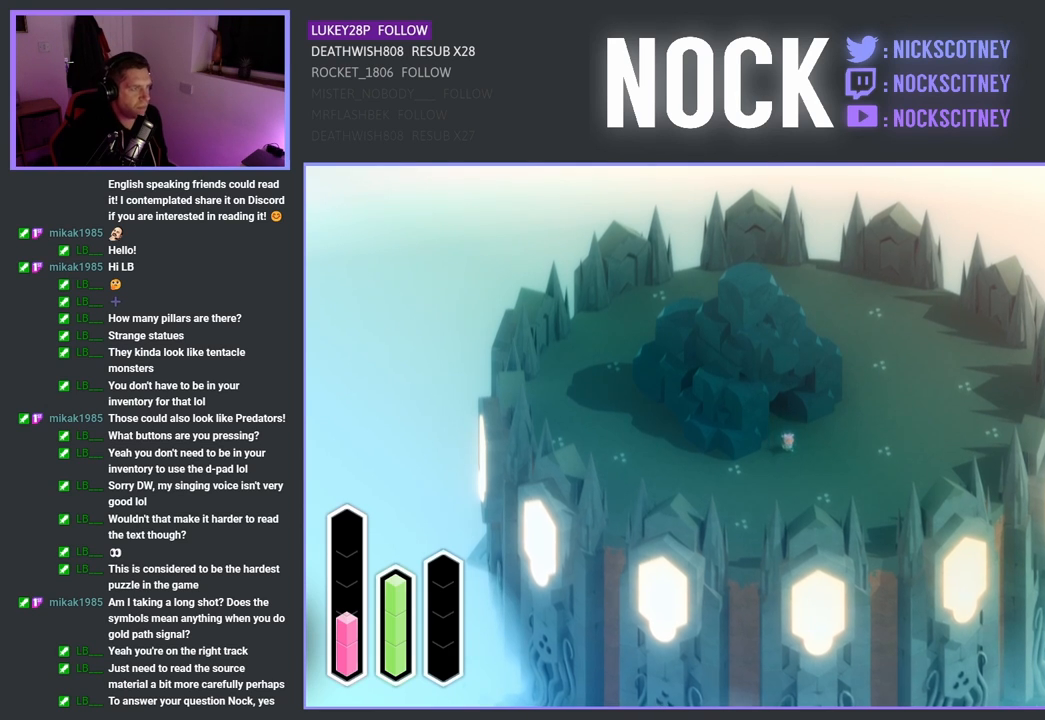
{"buttons": [], "left_stick": "down", "right_stick": "center", "events": []}
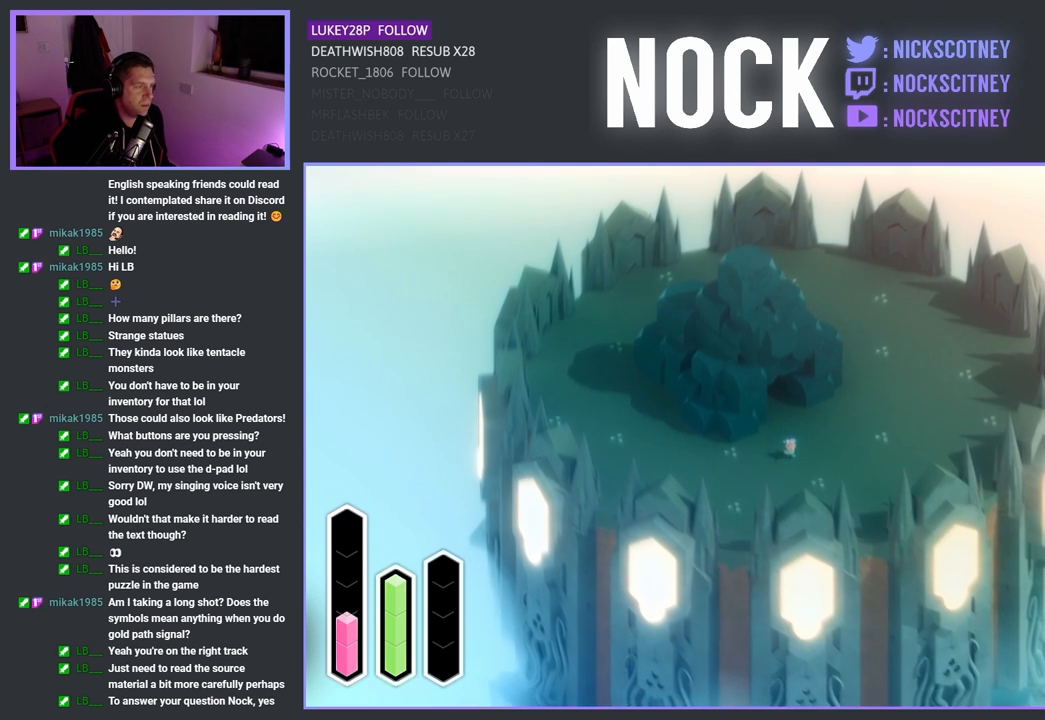
{"buttons": [], "left_stick": "down", "right_stick": "center", "events": []}
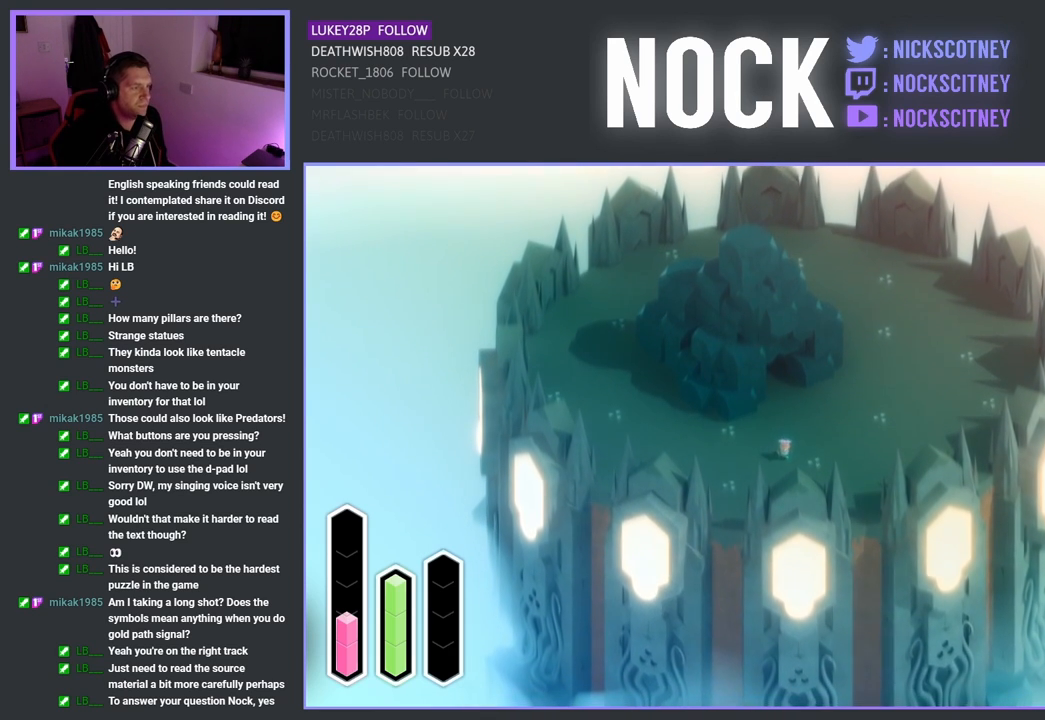
{"buttons": [], "left_stick": "down", "right_stick": "center", "events": []}
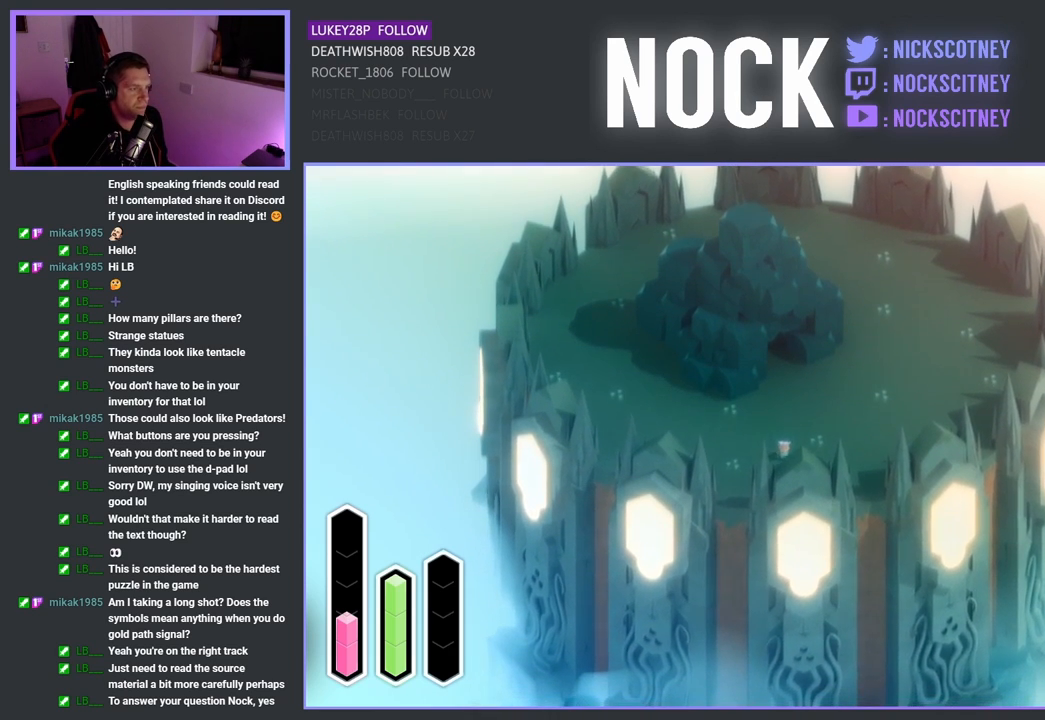
{"buttons": [], "left_stick": "down", "right_stick": "center", "events": []}
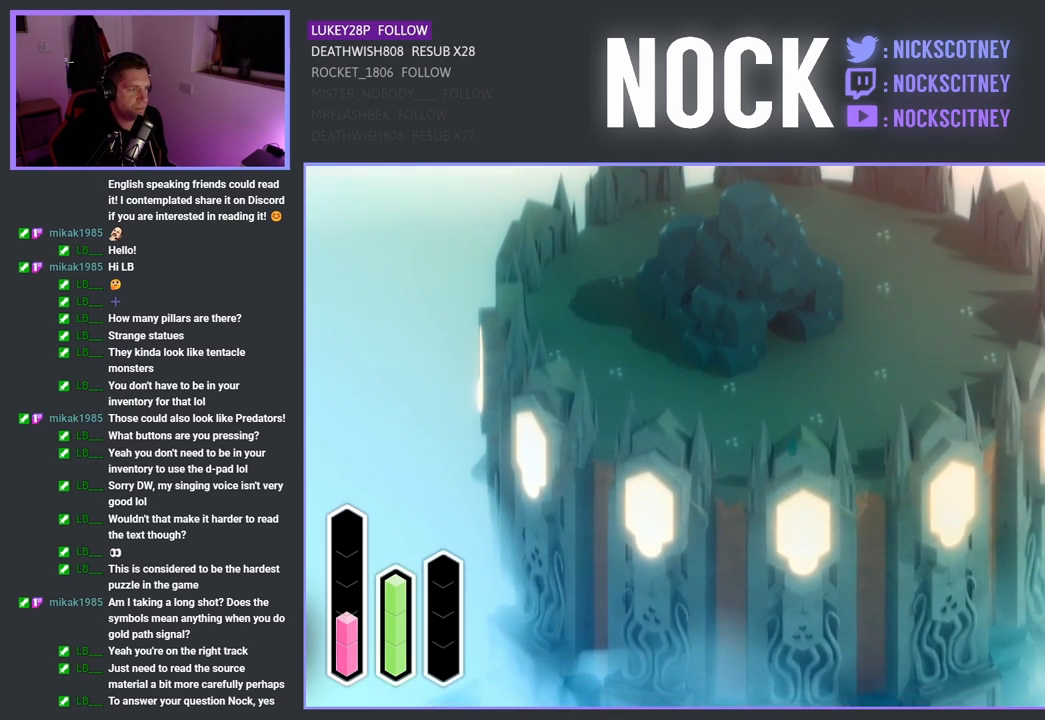
{"buttons": [], "left_stick": "down", "right_stick": "center", "events": []}
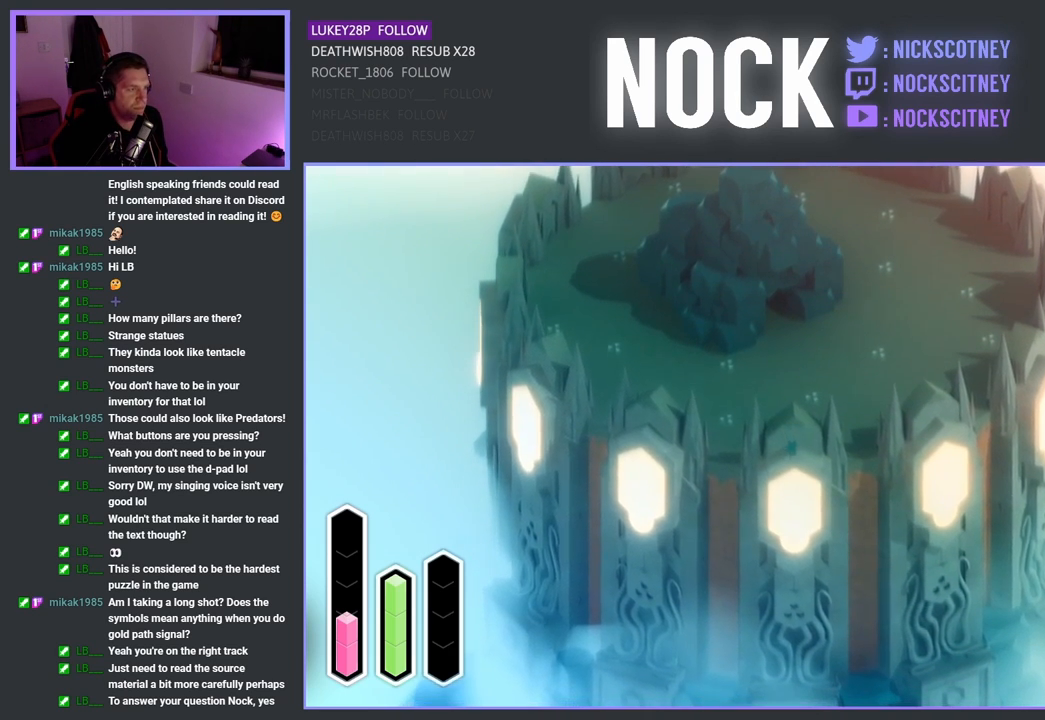
{"buttons": [], "left_stick": "center", "right_stick": "center", "events": [[483, "left_stick", "center"]]}
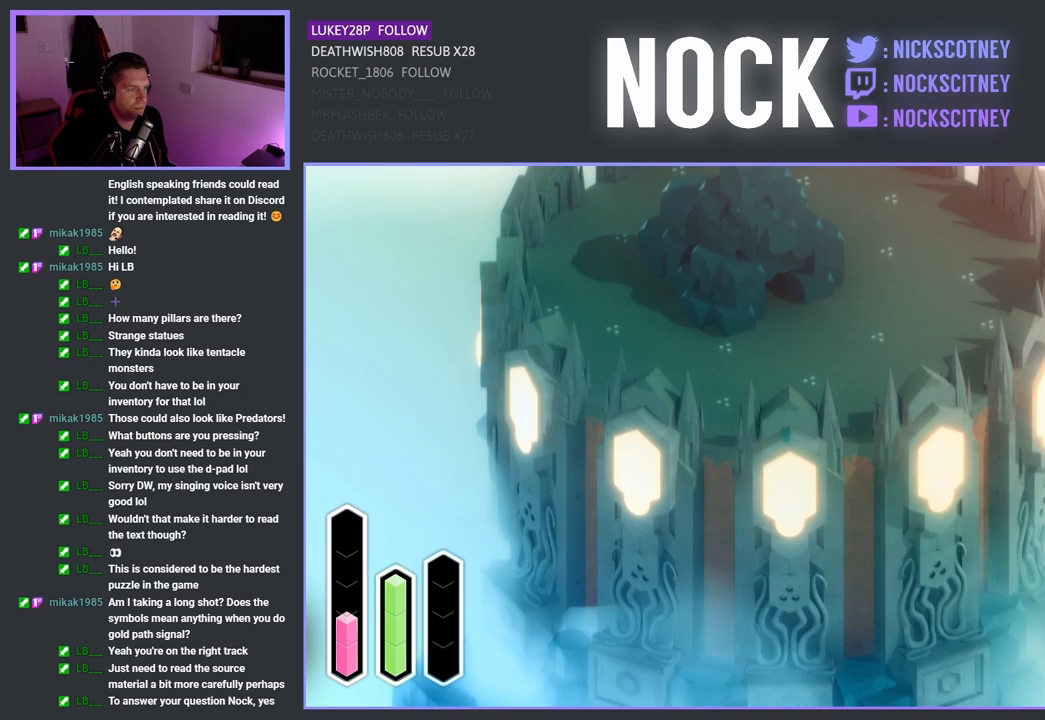
{"buttons": [], "left_stick": "left", "right_stick": "center", "events": [[167, "CROSS", "down"], [333, "CROSS", "up"], [467, "left_stick", "left"]]}
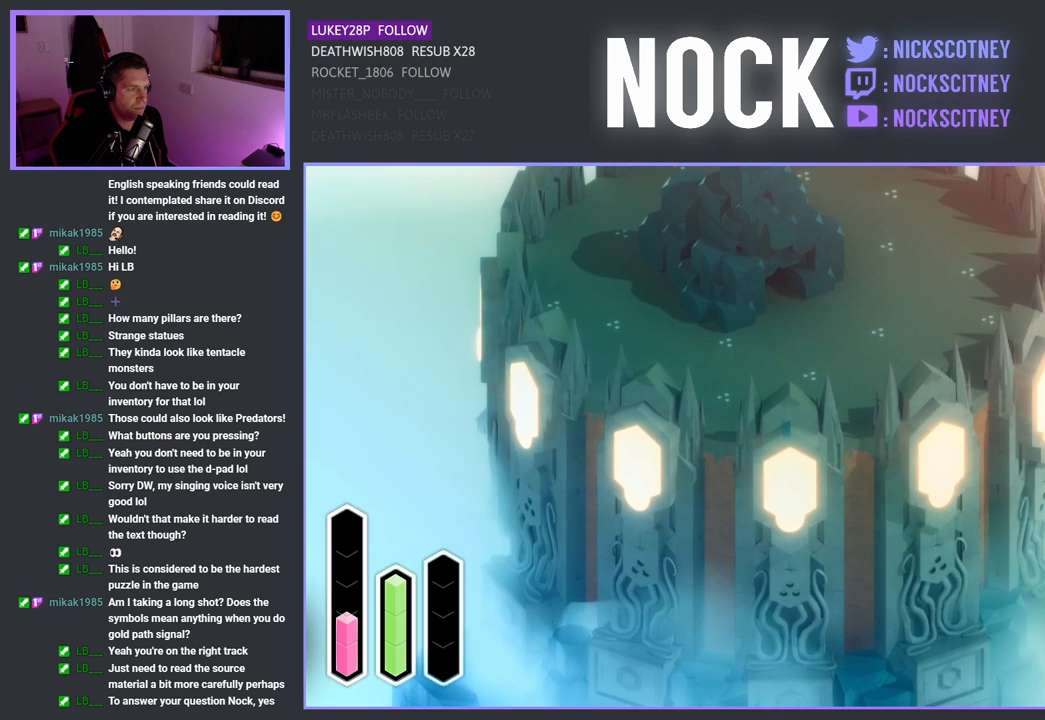
{"buttons": [], "left_stick": "up-left", "right_stick": "center", "events": [[367, "left_stick", "up-left"]]}
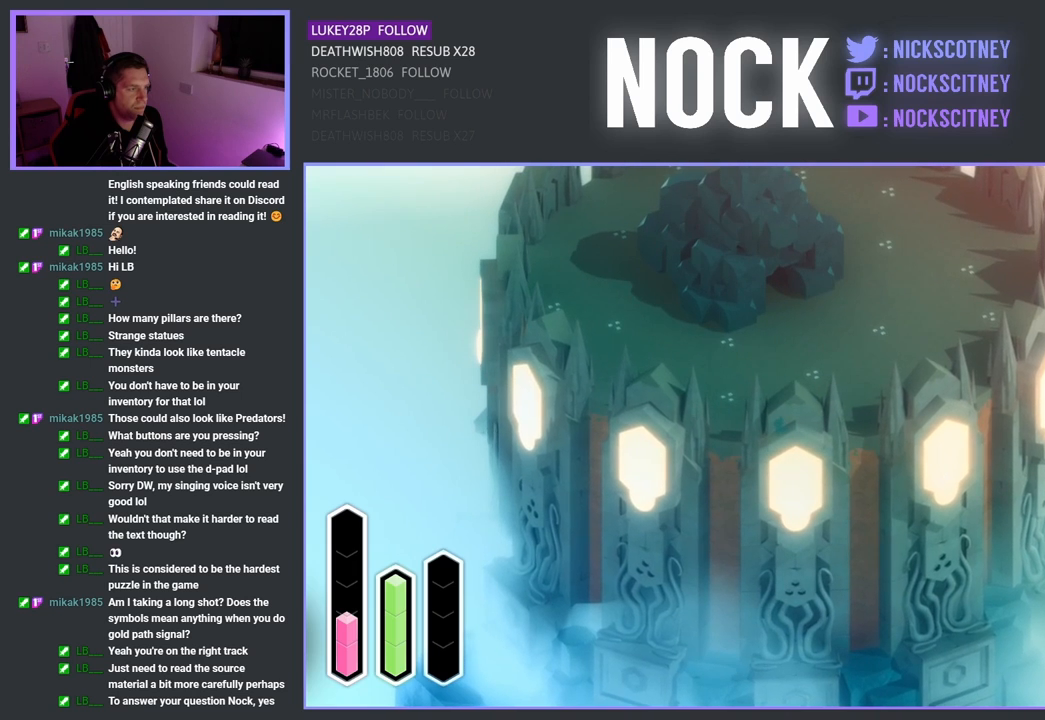
{"buttons": [], "left_stick": "up-left", "right_stick": "center", "events": []}
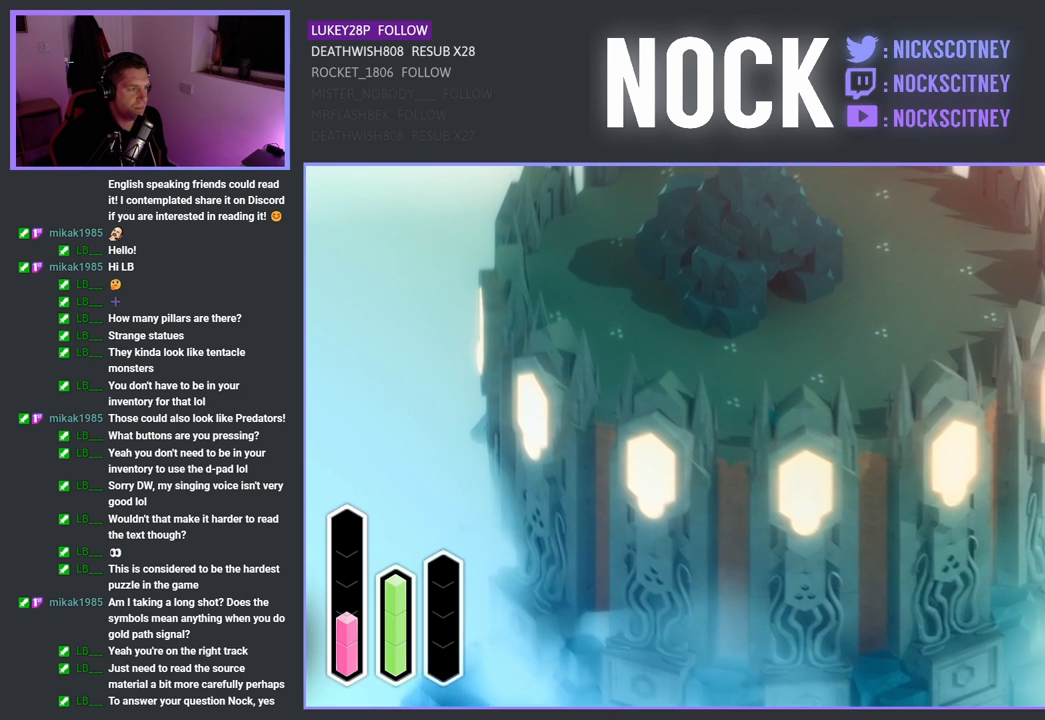
{"buttons": [], "left_stick": "up-left", "right_stick": "center", "events": []}
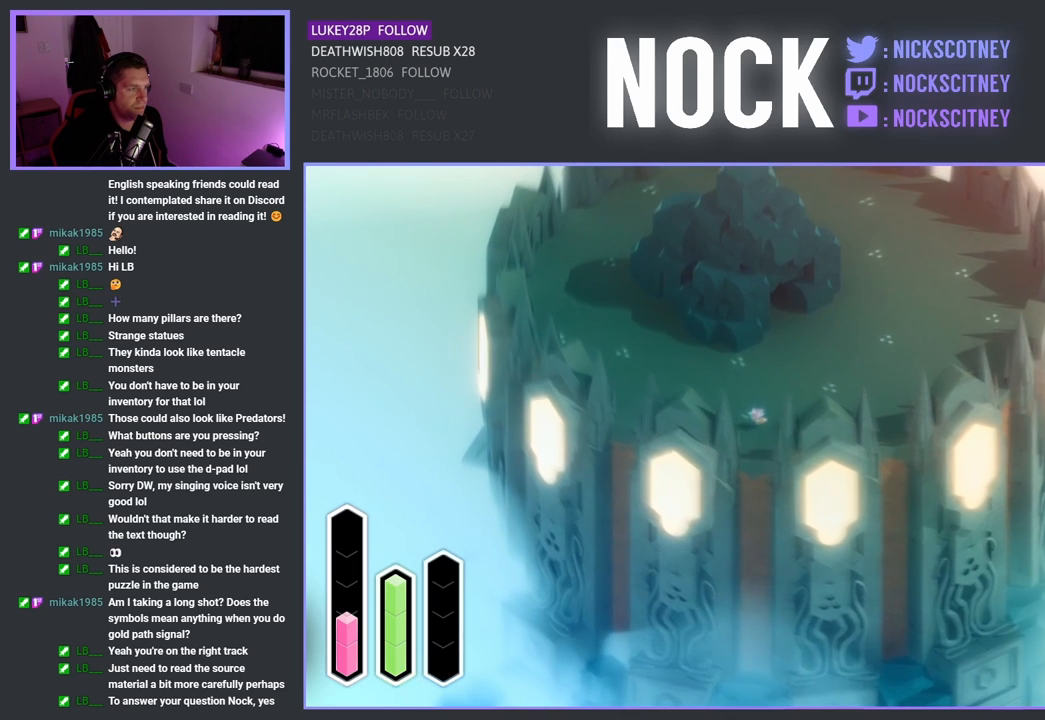
{"buttons": [], "left_stick": "down-left", "right_stick": "center", "events": [[133, "left_stick", "left"], [283, "left_stick", "down-left"]]}
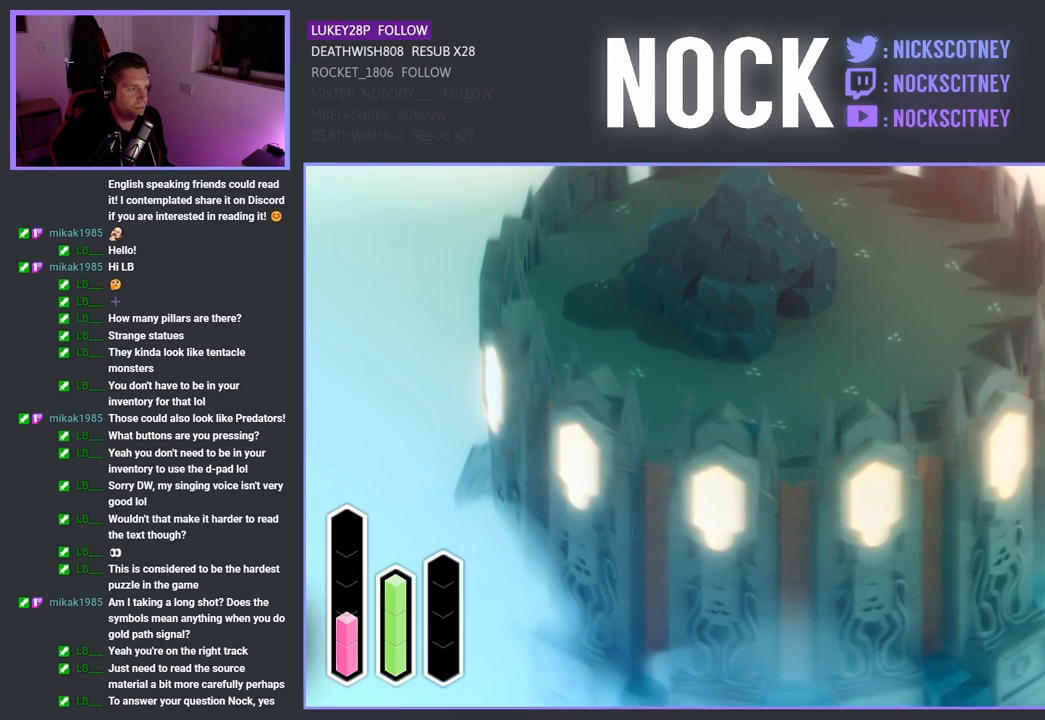
{"buttons": [], "left_stick": "down", "right_stick": "center", "events": [[483, "left_stick", "down"]]}
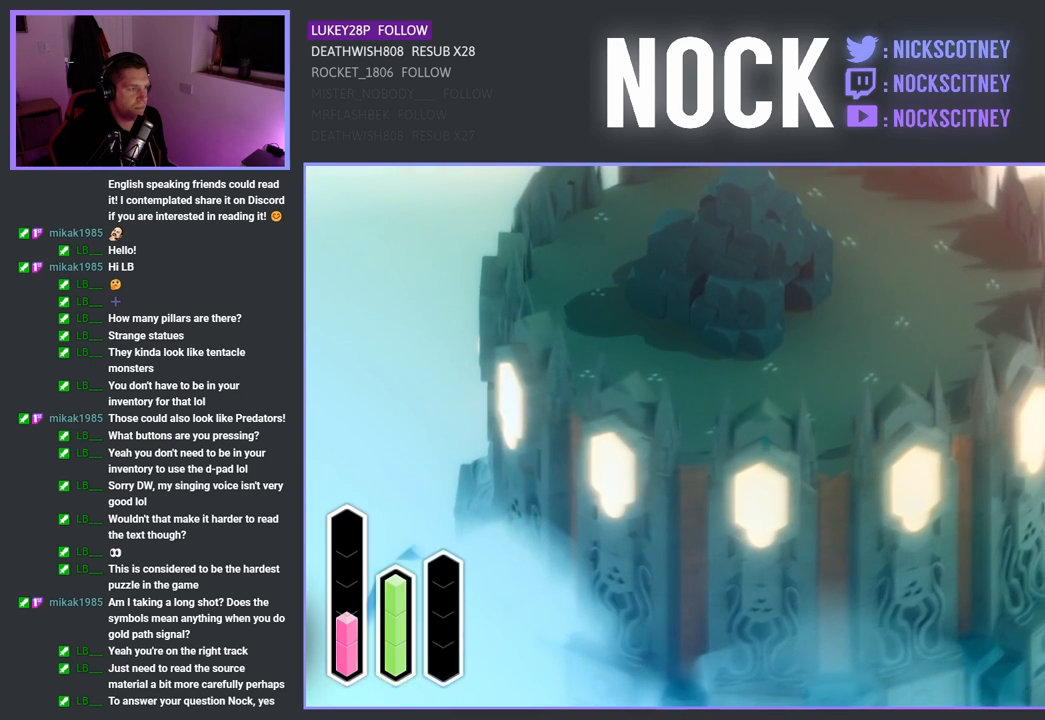
{"buttons": ["CROSS"], "left_stick": "center", "right_stick": "center", "events": [[400, "CROSS", "down"], [433, "left_stick", "center"]]}
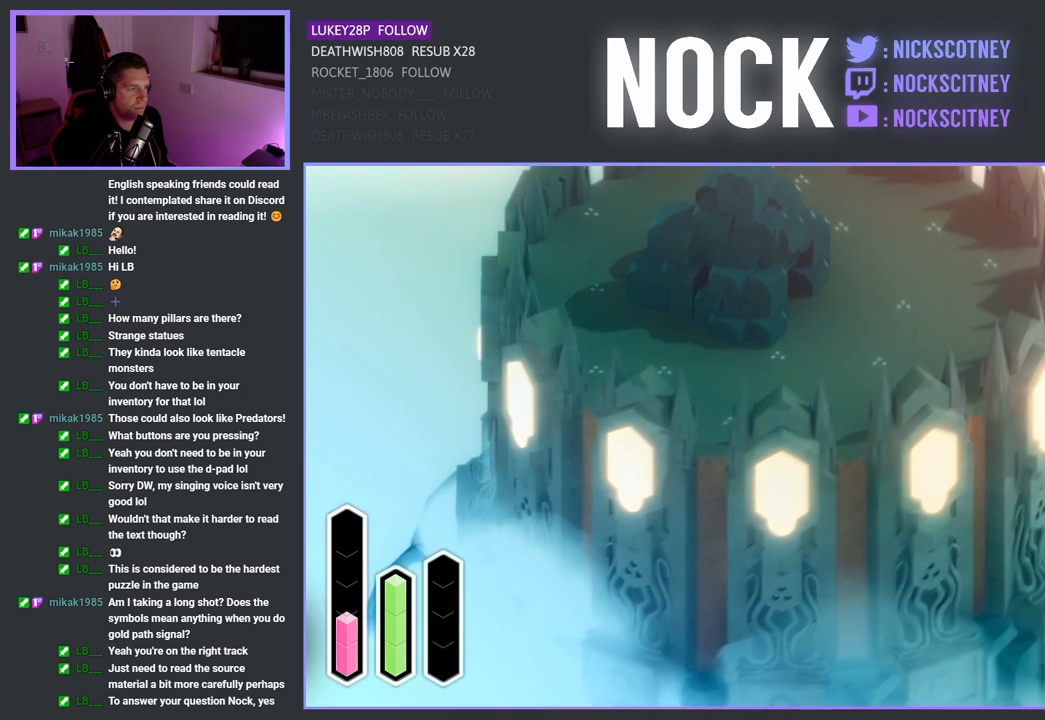
{"buttons": [], "left_stick": "up-left", "right_stick": "center", "events": [[67, "CROSS", "up"], [150, "left_stick", "up-left"]]}
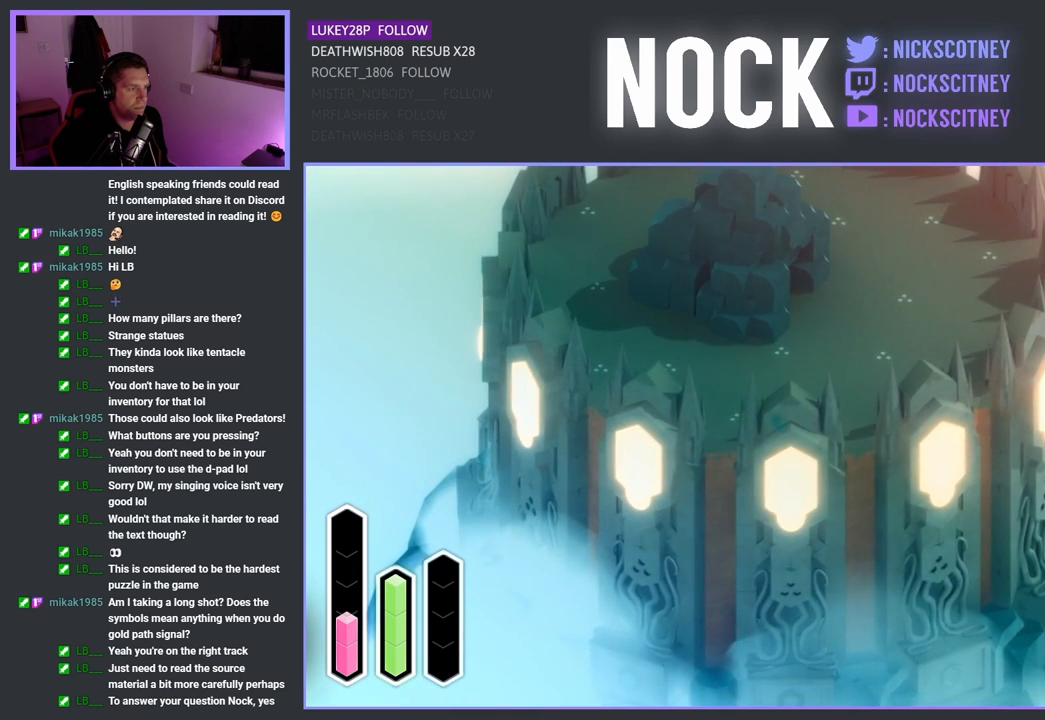
{"buttons": [], "left_stick": "up-left", "right_stick": "center", "events": []}
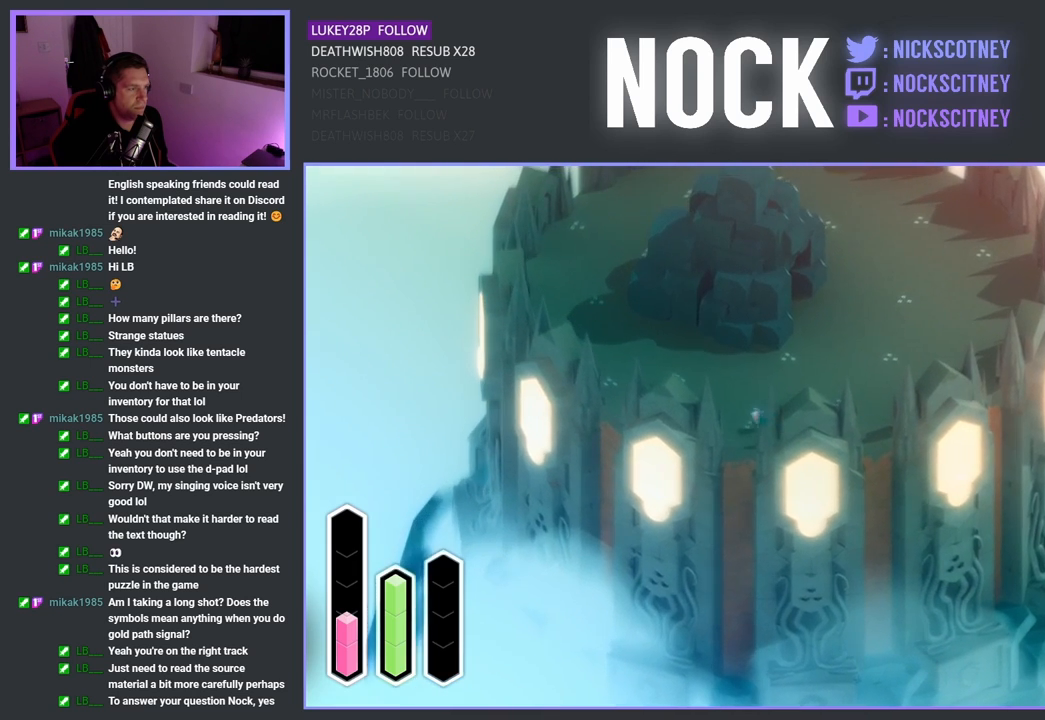
{"buttons": [], "left_stick": "left", "right_stick": "center", "events": [[367, "left_stick", "left"]]}
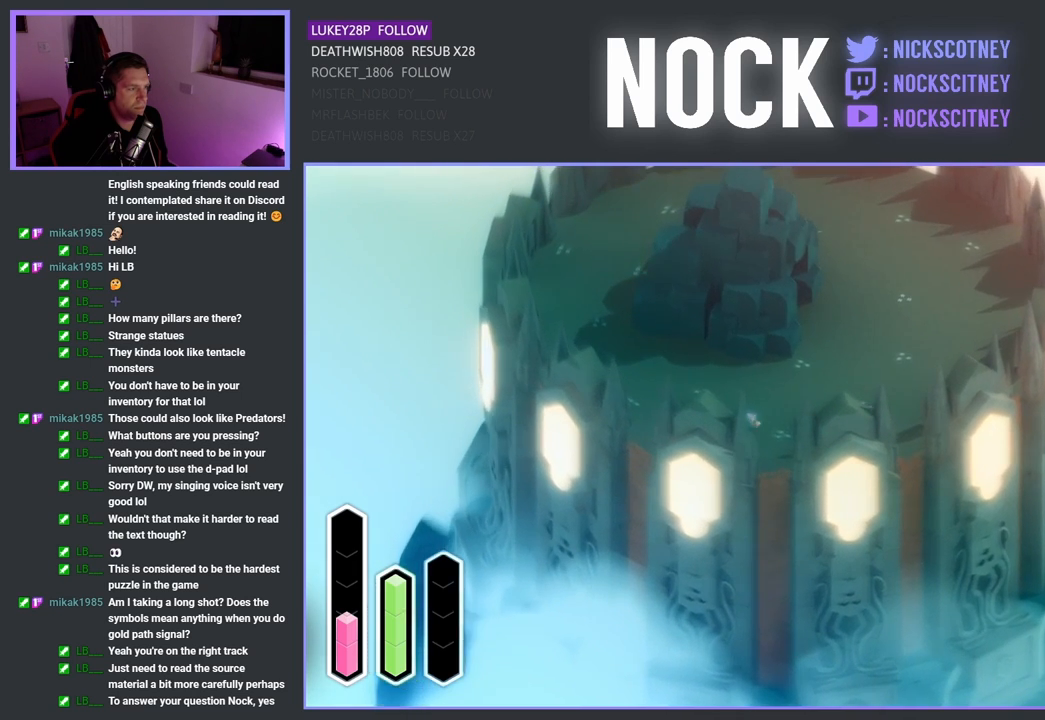
{"buttons": [], "left_stick": "down", "right_stick": "center", "events": [[133, "left_stick", "down-left"], [417, "left_stick", "down"]]}
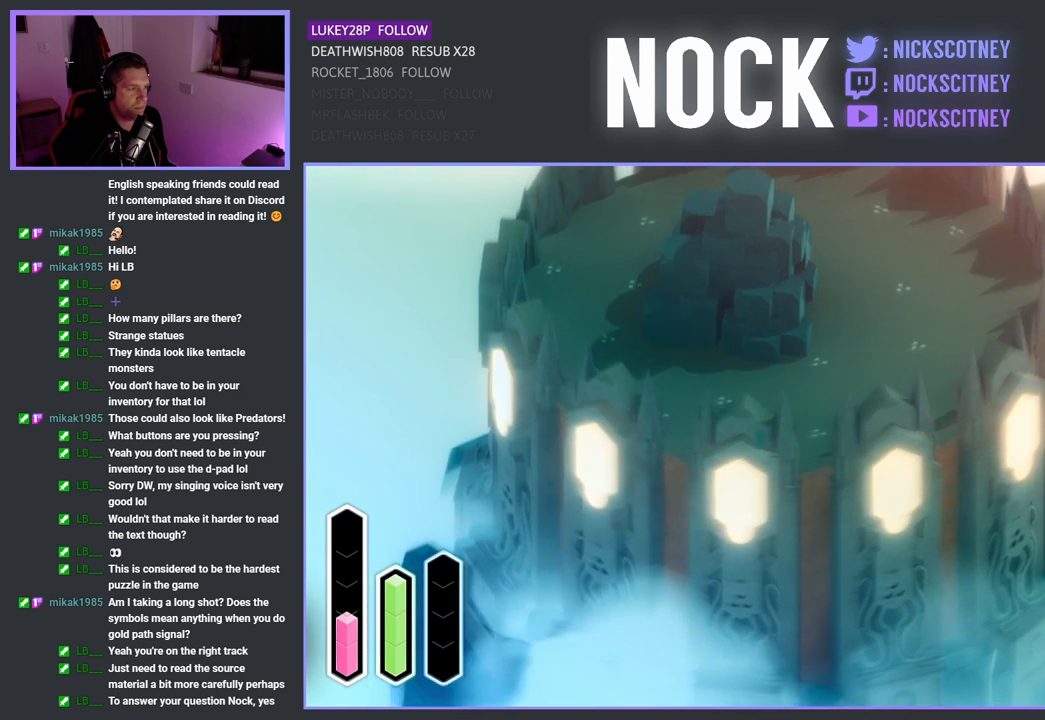
{"buttons": ["CROSS"], "left_stick": "down", "right_stick": "center", "events": [[300, "CROSS", "down"]]}
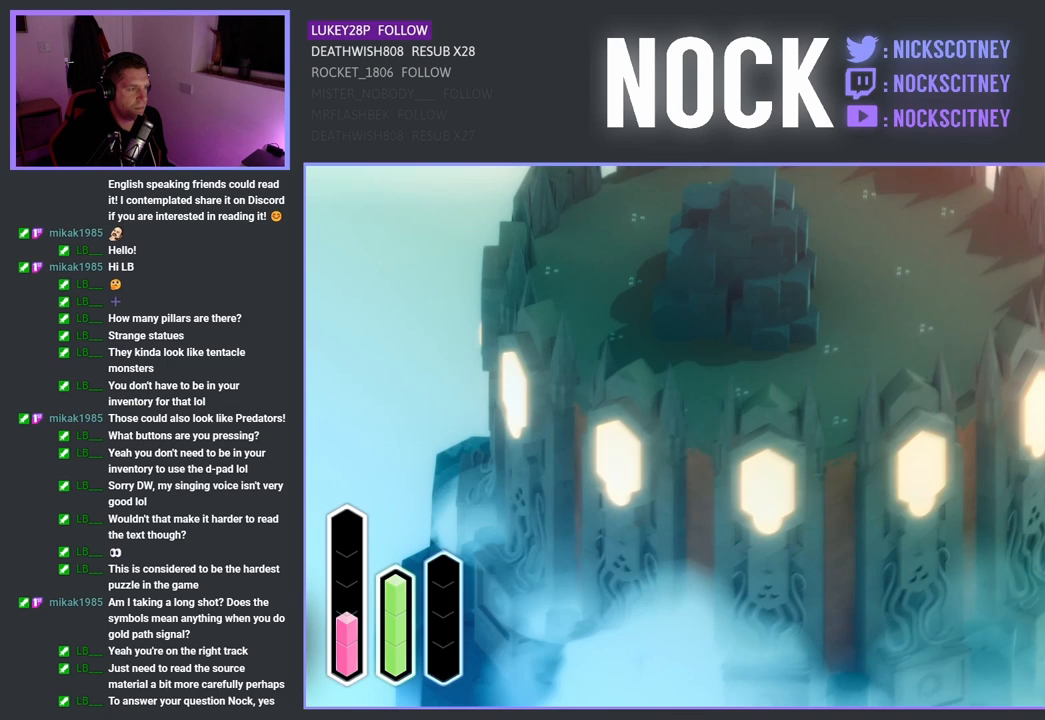
{"buttons": [], "left_stick": "up-left", "right_stick": "center", "events": [[33, "CROSS", "up"], [33, "left_stick", "center"], [217, "left_stick", "up-left"]]}
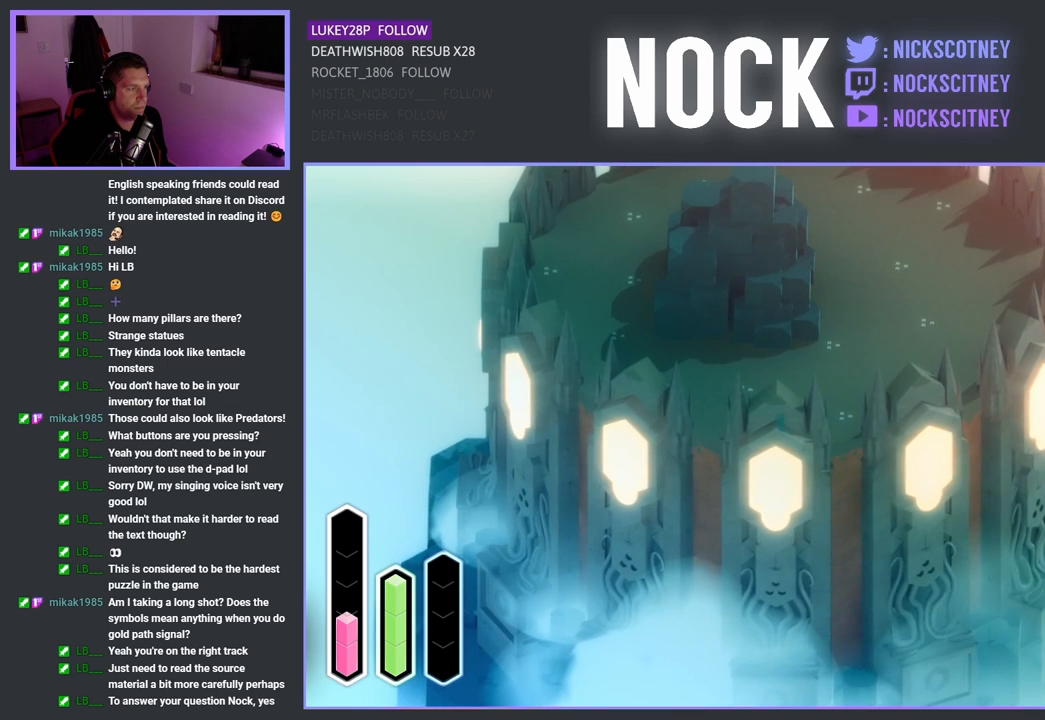
{"buttons": [], "left_stick": "up-left", "right_stick": "center", "events": []}
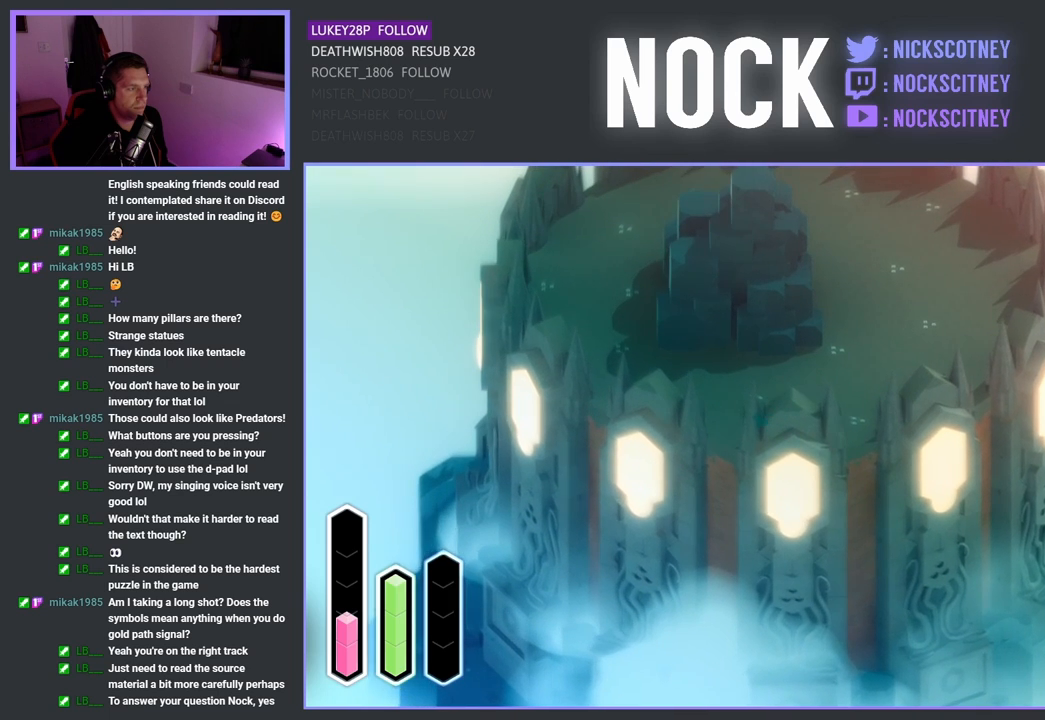
{"buttons": [], "left_stick": "up-left", "right_stick": "center", "events": []}
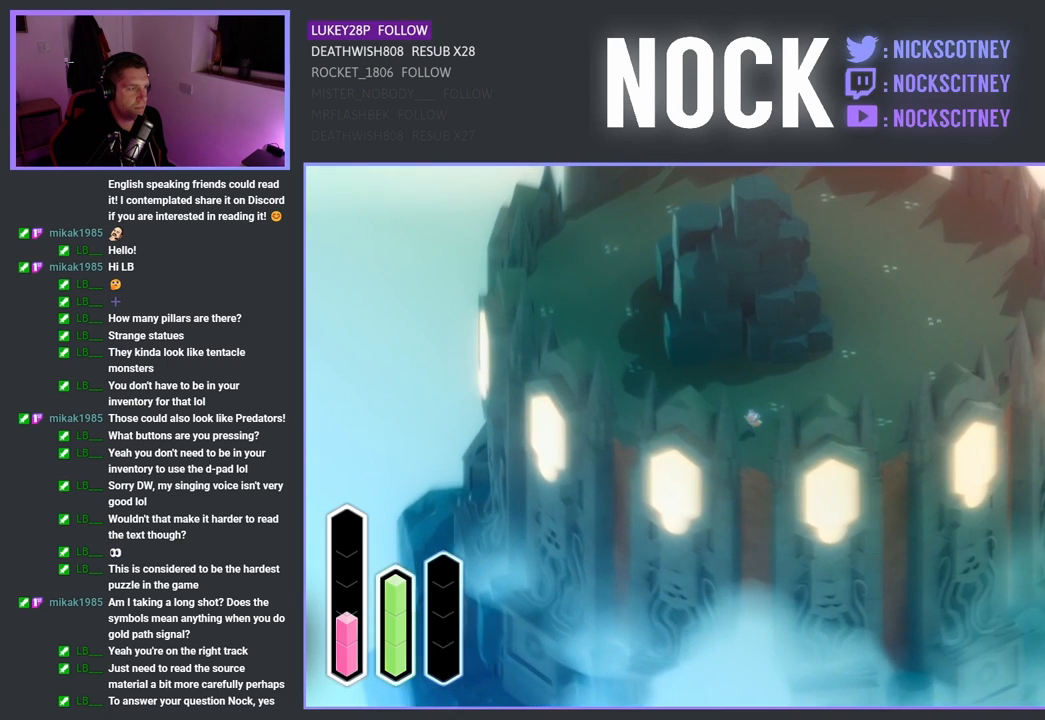
{"buttons": [], "left_stick": "down-left", "right_stick": "center", "events": [[67, "left_stick", "left"], [233, "left_stick", "down-left"]]}
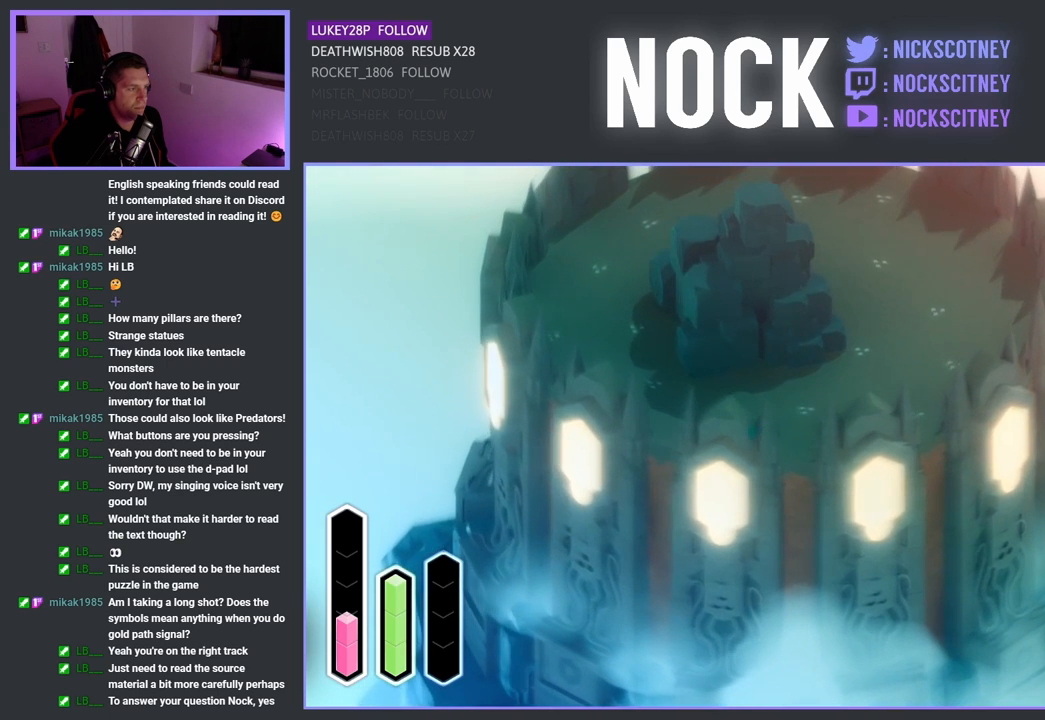
{"buttons": [], "left_stick": "down-left", "right_stick": "center", "events": []}
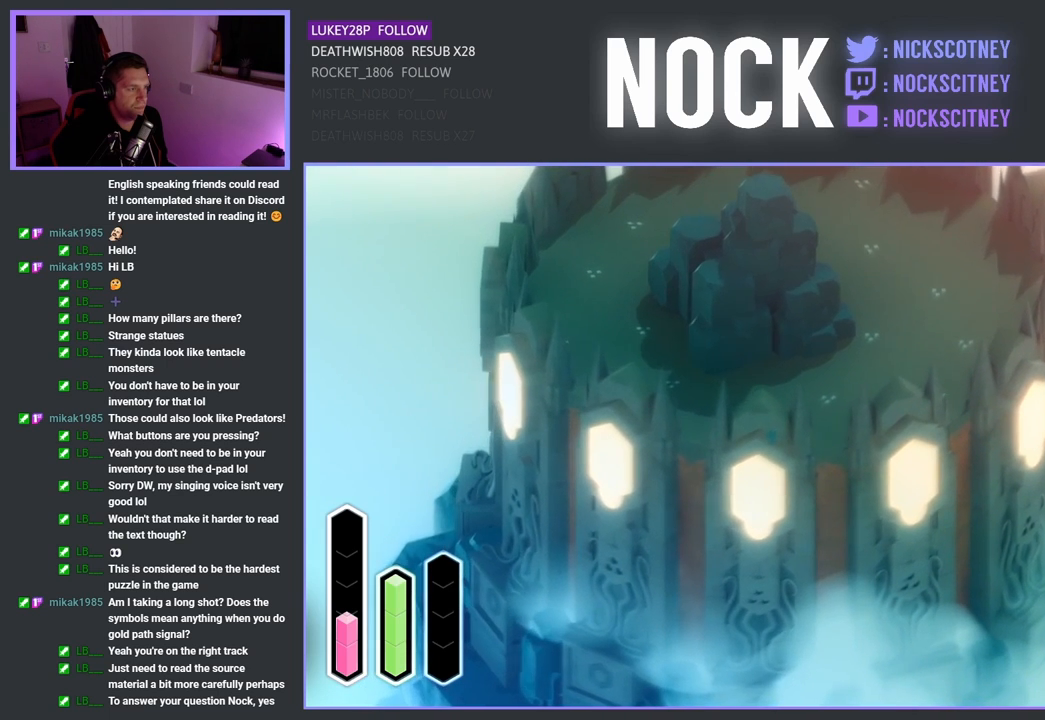
{"buttons": ["CROSS"], "left_stick": "center", "right_stick": "center", "events": [[217, "left_stick", "down"], [317, "left_stick", "center"], [433, "CROSS", "down"]]}
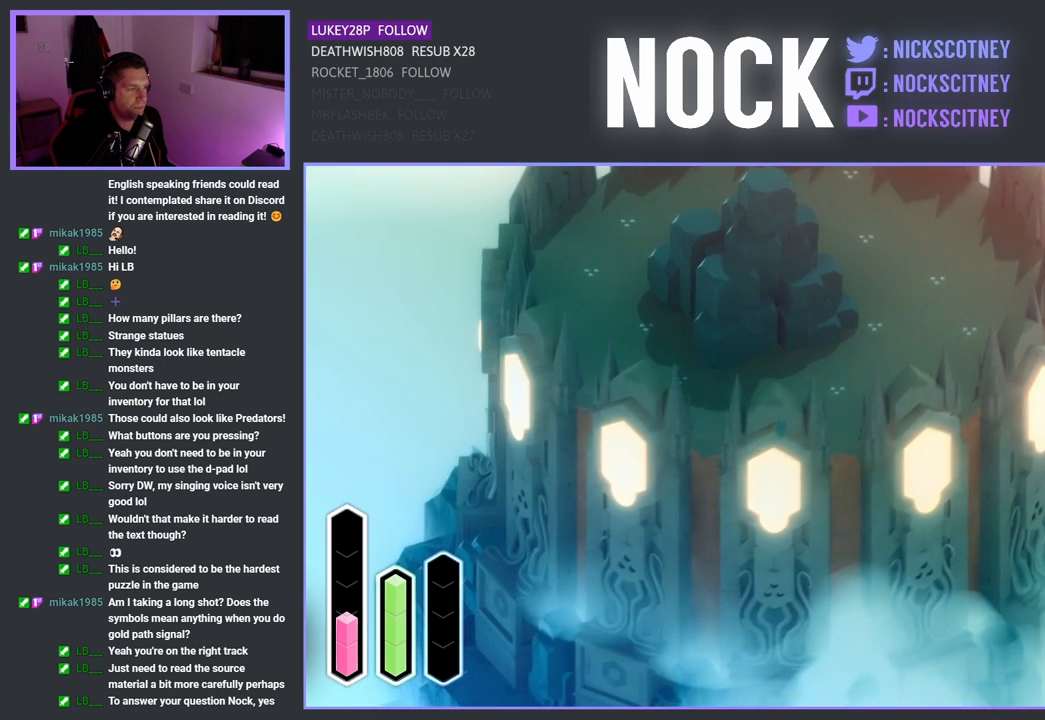
{"buttons": ["CROSS"], "left_stick": "down", "right_stick": "center", "events": [[133, "CROSS", "up"], [383, "left_stick", "down"], [483, "CROSS", "down"]]}
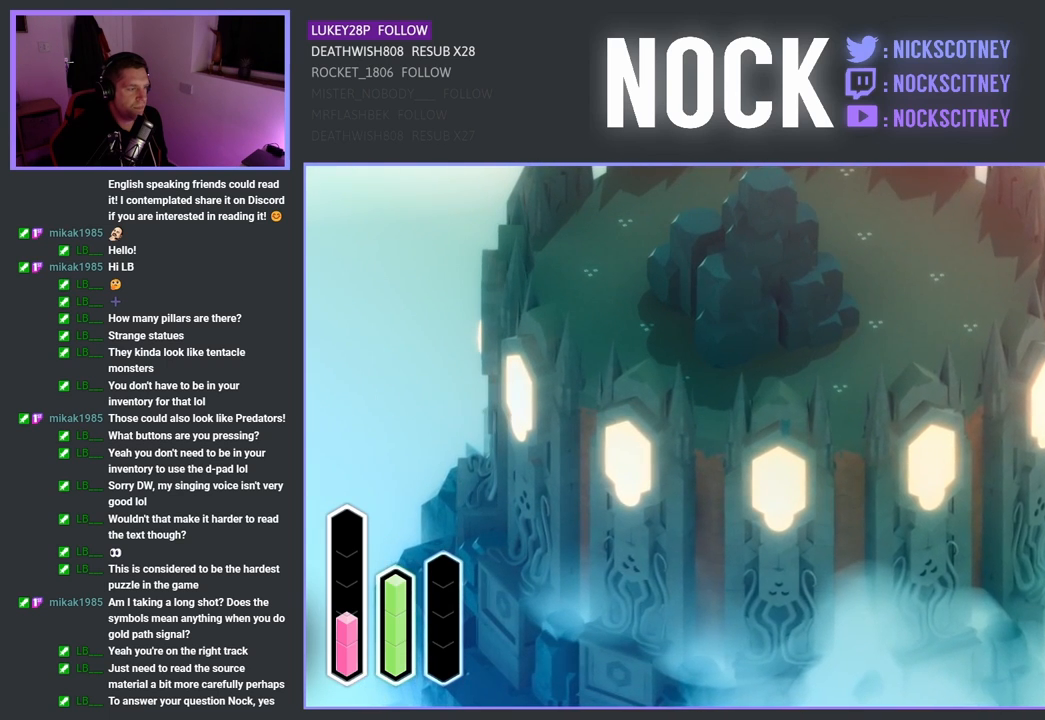
{"buttons": [], "left_stick": "up-left", "right_stick": "center", "events": [[167, "CROSS", "up"], [433, "left_stick", "up-left"]]}